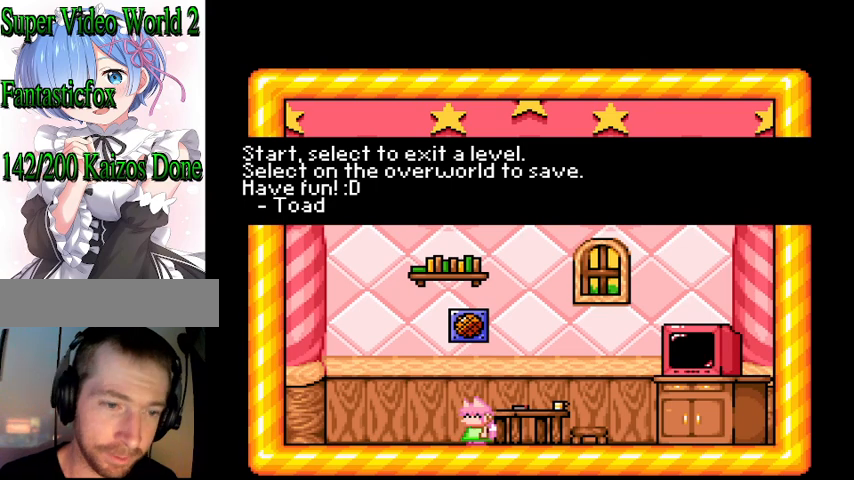
Gameplay with a controller (Nintendo layout); each line is a JSON object with the inputs held at the frame after it. "events" lists button and stick changes between this image and that frame as [ms after this image, input, new state], when the widget could be followed in between. Not read: L3 R3.
{"buttons": ["Y", "DPAD_LEFT"], "events": [[133, "B", "down"], [233, "B", "up"], [467, "DPAD_LEFT", "down"], [467, "Y", "down"]]}
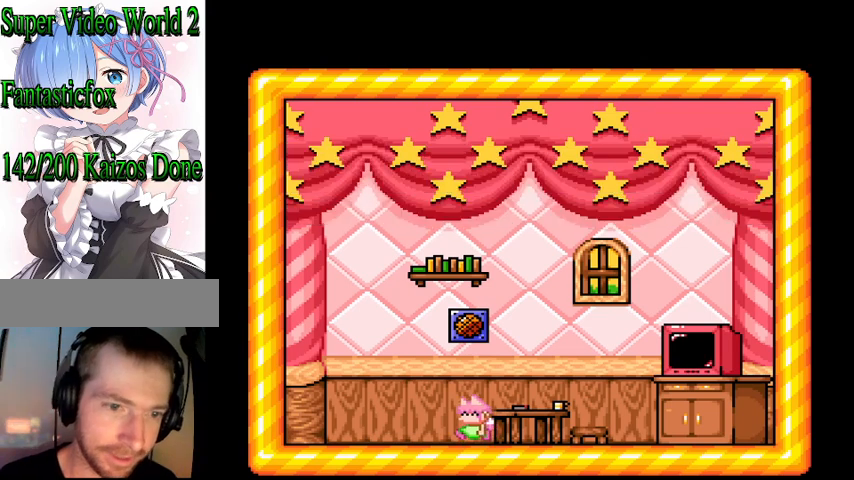
{"buttons": ["B", "Y", "DPAD_RIGHT"], "events": [[333, "DPAD_LEFT", "up"], [367, "B", "down"], [467, "DPAD_RIGHT", "down"]]}
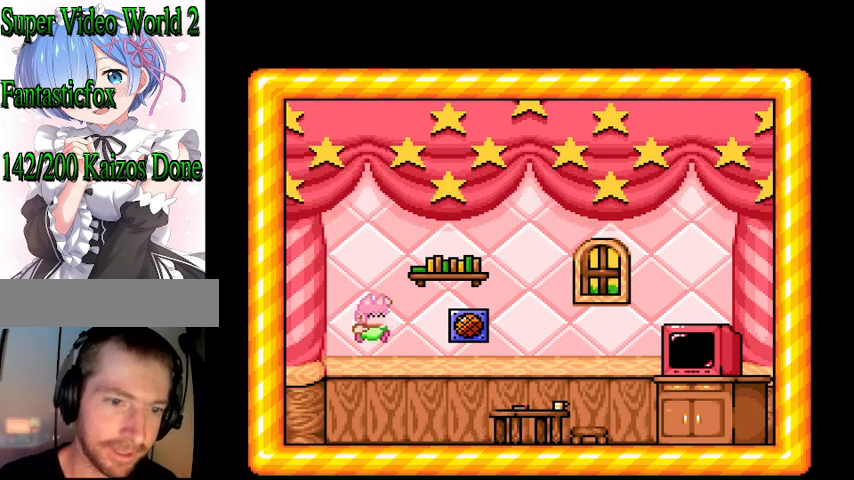
{"buttons": ["Y"], "events": [[367, "DPAD_RIGHT", "up"], [500, "B", "up"]]}
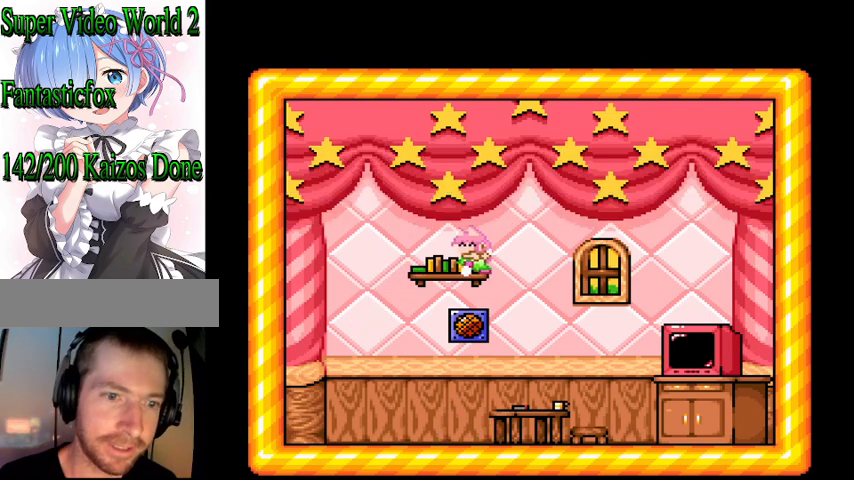
{"buttons": ["Y"], "events": [[33, "DPAD_LEFT", "down"], [133, "DPAD_LEFT", "up"]]}
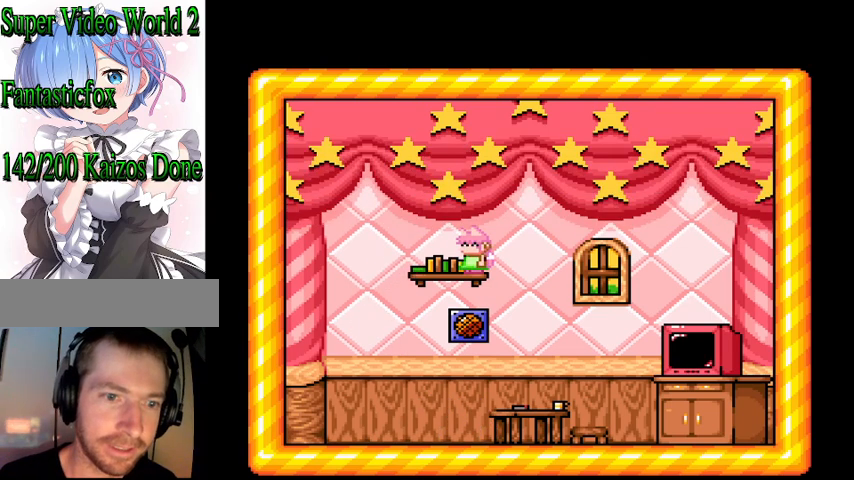
{"buttons": ["Y", "DPAD_RIGHT"], "events": [[133, "DPAD_LEFT", "down"], [333, "DPAD_LEFT", "up"], [467, "DPAD_RIGHT", "down"]]}
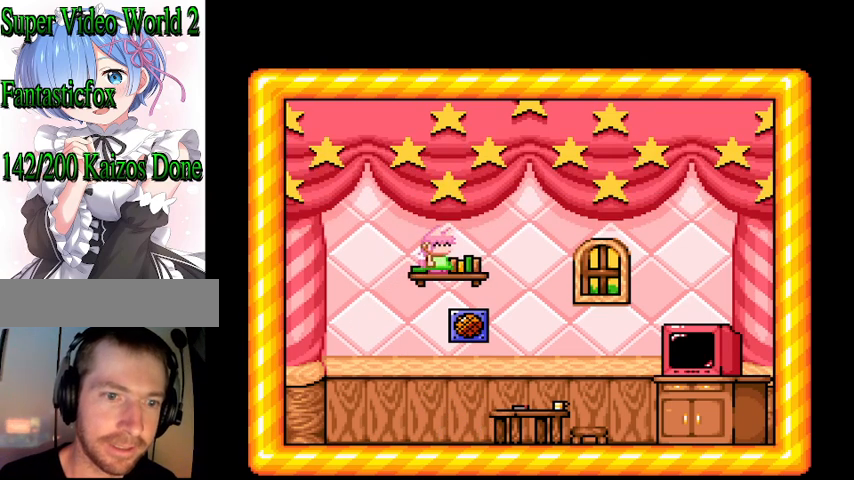
{"buttons": ["Y"], "events": [[33, "DPAD_RIGHT", "up"], [333, "DPAD_UP", "down"], [433, "DPAD_UP", "up"]]}
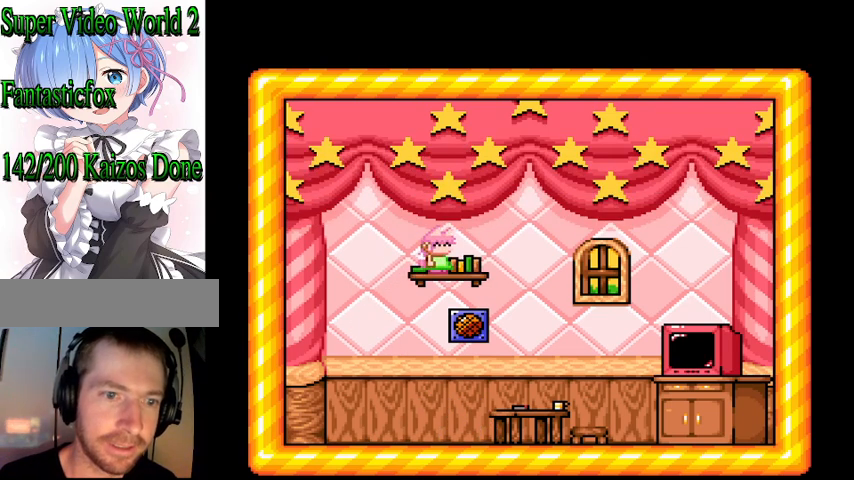
{"buttons": ["Y"], "events": [[33, "DPAD_UP", "down"], [133, "DPAD_UP", "up"], [233, "DPAD_UP", "down"], [333, "DPAD_UP", "up"], [400, "DPAD_UP", "down"], [500, "DPAD_UP", "up"]]}
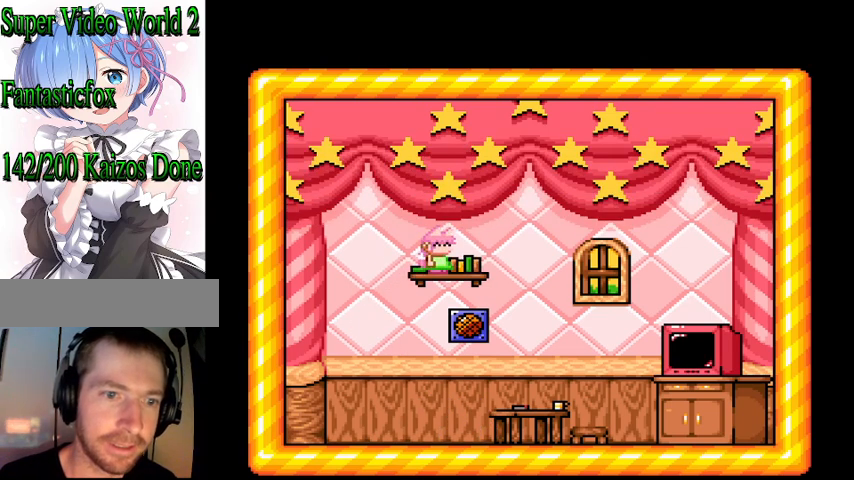
{"buttons": ["Y"], "events": [[233, "DPAD_DOWN", "down"], [300, "DPAD_DOWN", "up"], [400, "DPAD_DOWN", "down"], [467, "DPAD_DOWN", "up"]]}
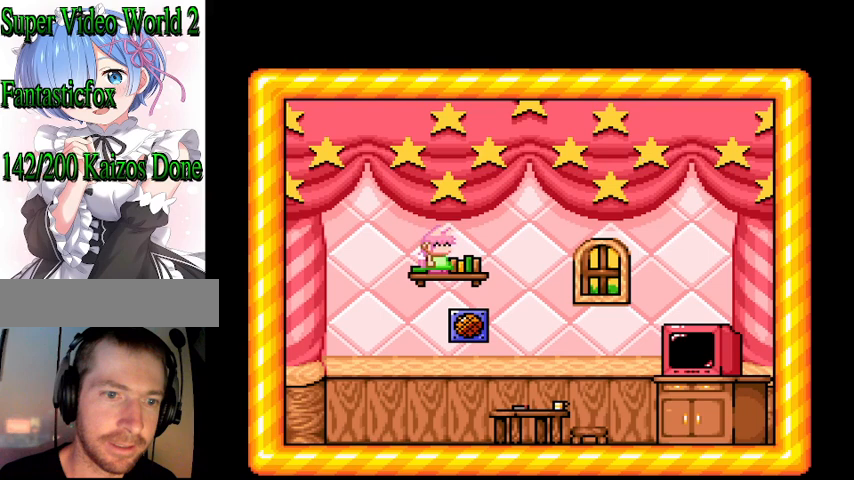
{"buttons": ["Y", "DPAD_RIGHT"], "events": [[67, "DPAD_DOWN", "down"], [333, "DPAD_DOWN", "up"], [467, "DPAD_RIGHT", "down"]]}
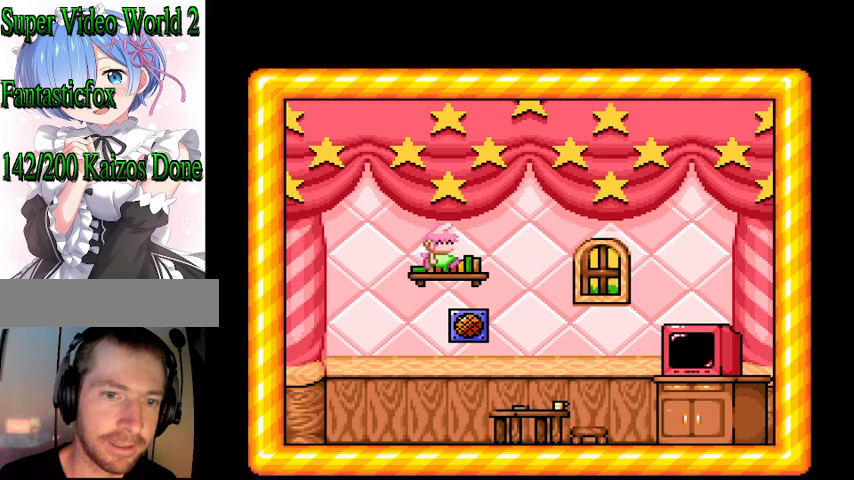
{"buttons": ["Y", "DPAD_RIGHT"], "events": [[67, "B", "down"], [200, "B", "up"]]}
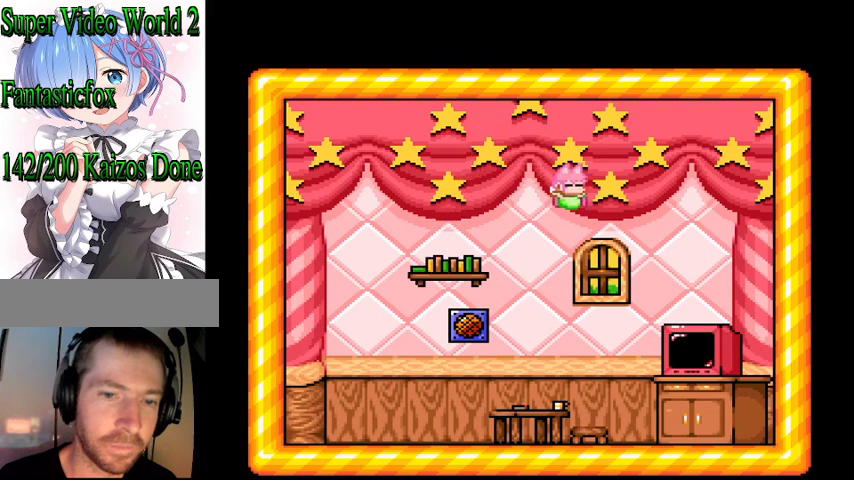
{"buttons": ["B", "Y"], "events": [[433, "DPAD_RIGHT", "up"], [500, "B", "down"]]}
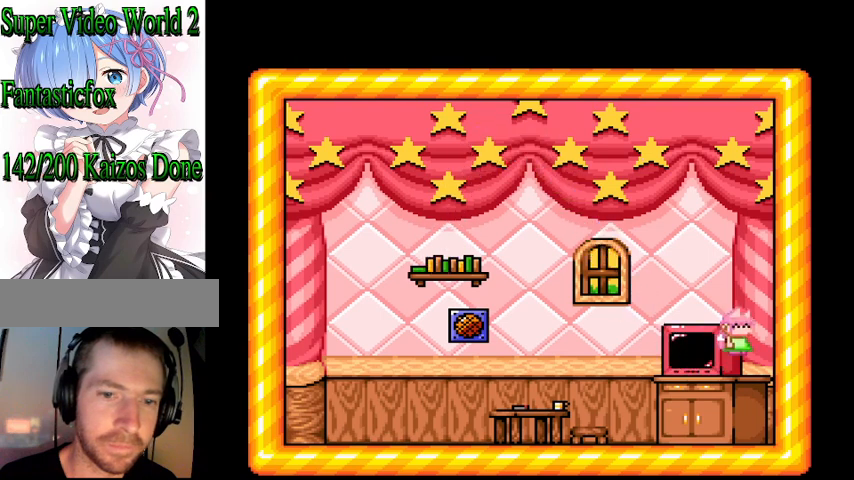
{"buttons": ["Y"], "events": [[167, "DPAD_LEFT", "down"], [200, "B", "up"], [367, "DPAD_LEFT", "up"]]}
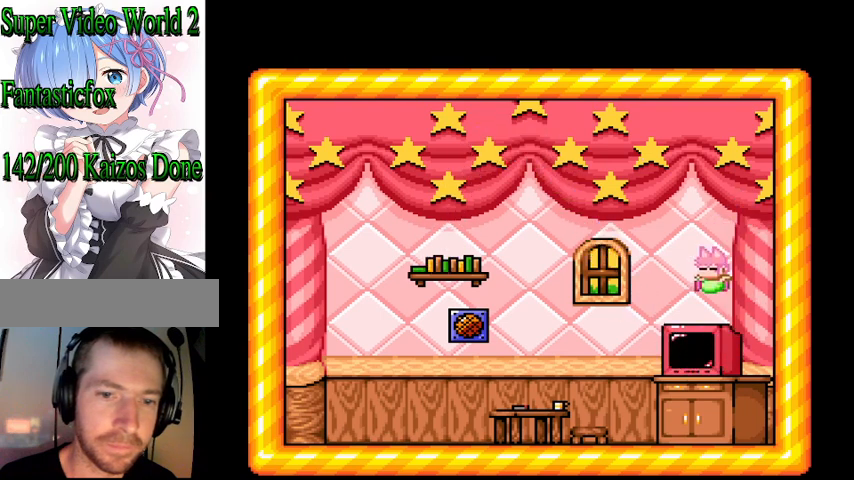
{"buttons": ["Y"], "events": [[100, "DPAD_RIGHT", "down"], [167, "DPAD_RIGHT", "up"], [333, "DPAD_UP", "down"], [433, "DPAD_UP", "up"]]}
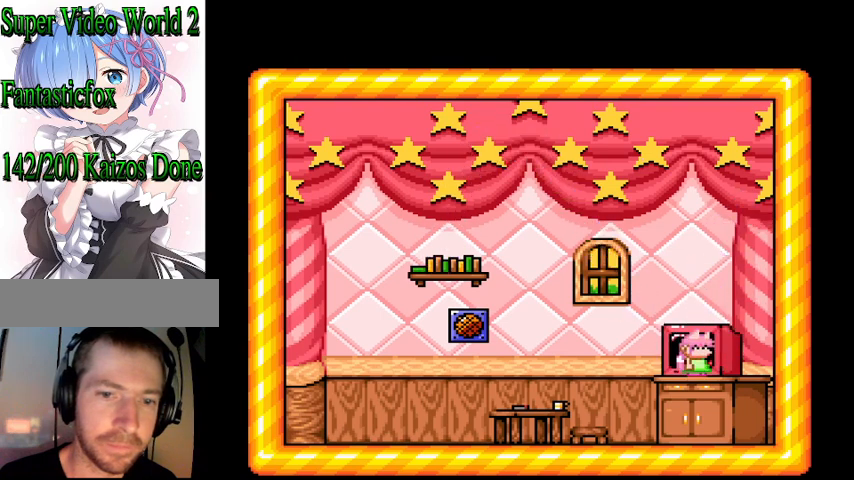
{"buttons": ["Y", "DPAD_LEFT"], "events": [[33, "DPAD_UP", "down"], [333, "DPAD_UP", "up"], [467, "DPAD_LEFT", "down"]]}
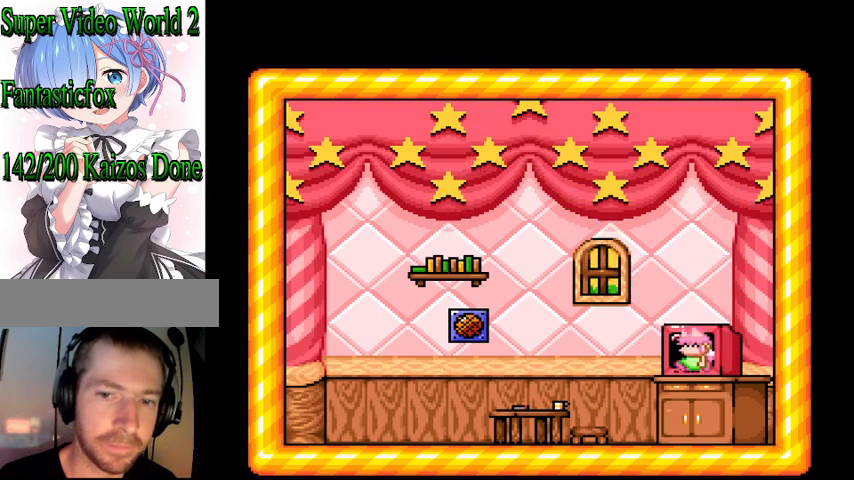
{"buttons": ["Y", "DPAD_LEFT"], "events": [[67, "B", "down"], [200, "B", "up"]]}
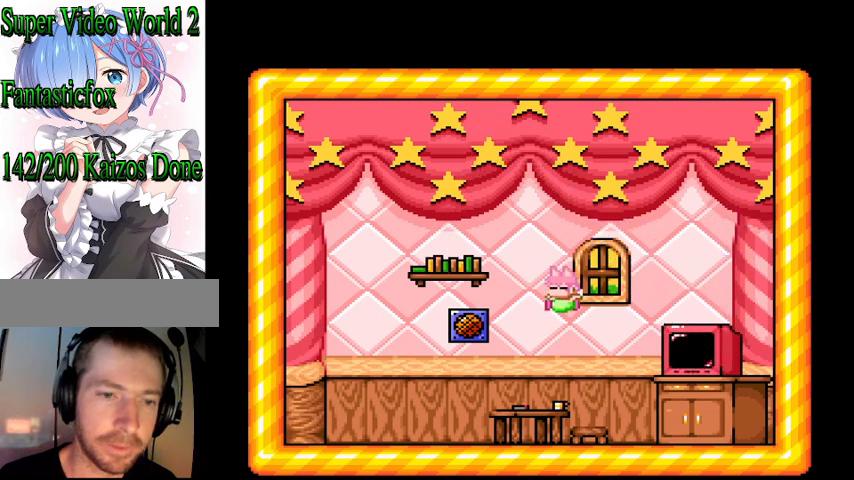
{"buttons": ["Y", "DPAD_LEFT"], "events": []}
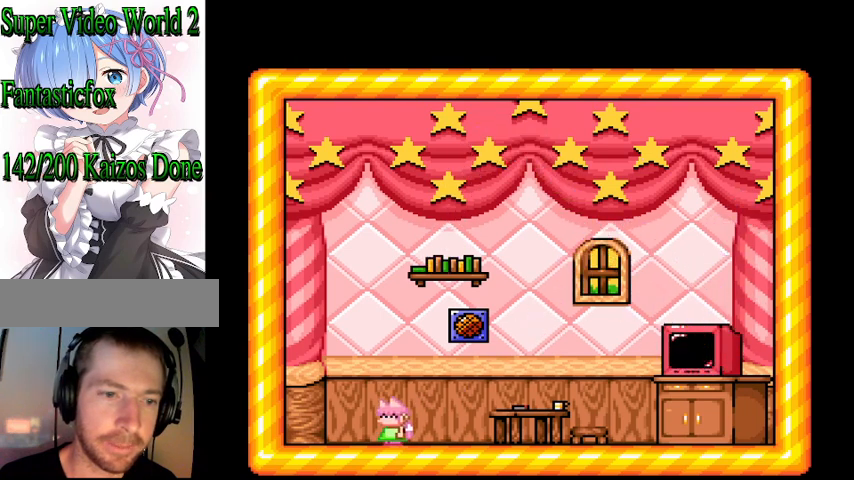
{"buttons": ["B", "Y"], "events": [[267, "B", "down"], [467, "DPAD_LEFT", "up"]]}
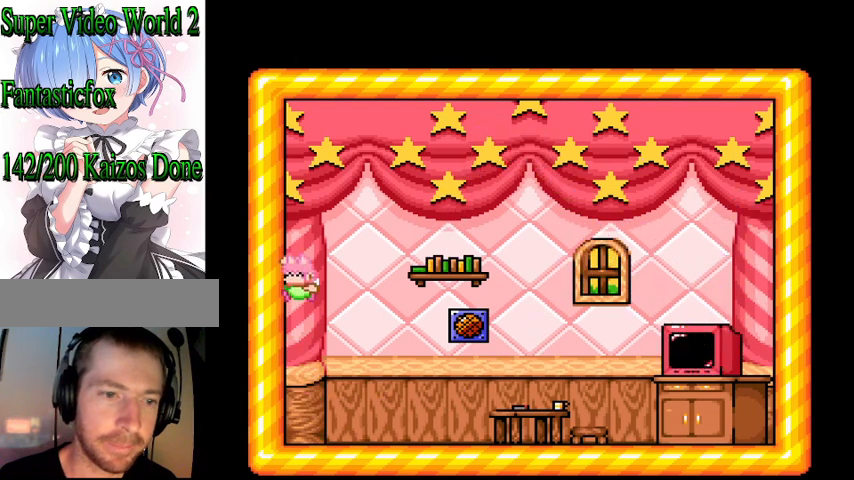
{"buttons": [], "events": [[100, "B", "up"], [100, "DPAD_RIGHT", "down"], [200, "DPAD_RIGHT", "up"], [300, "Y", "up"]]}
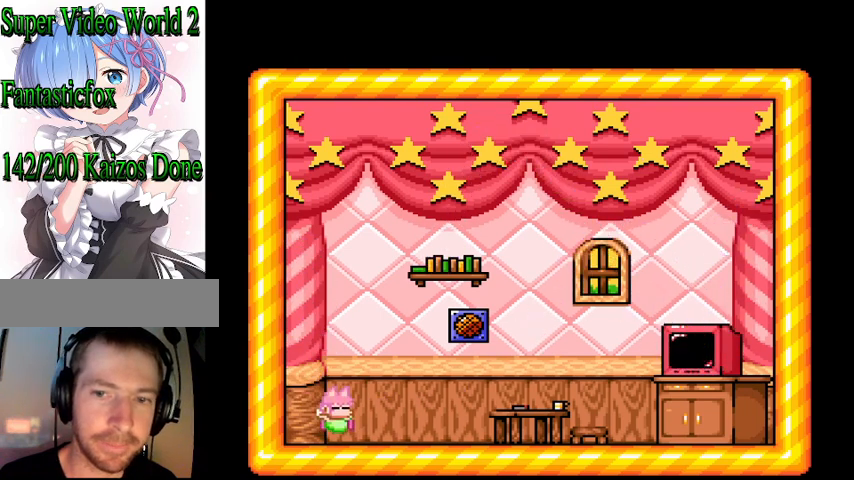
{"buttons": [], "events": [[233, "SELECT", "down"], [233, "START", "down"], [433, "SELECT", "up"], [467, "START", "up"]]}
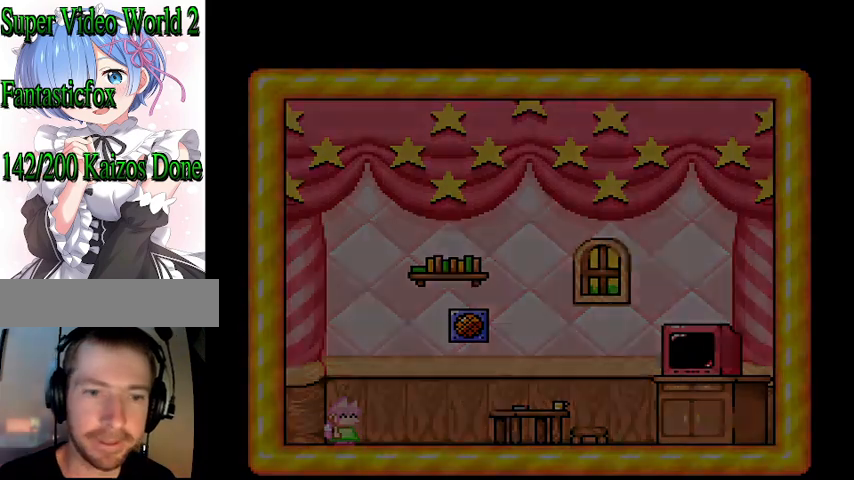
{"buttons": [], "events": []}
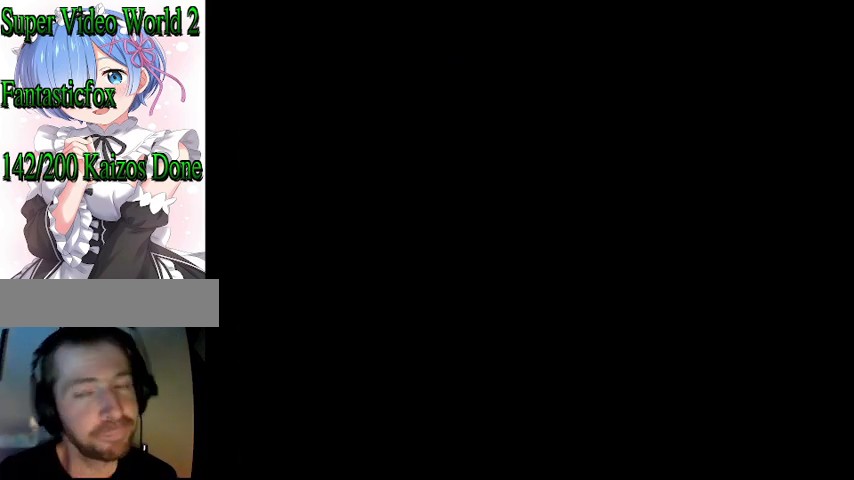
{"buttons": [], "events": []}
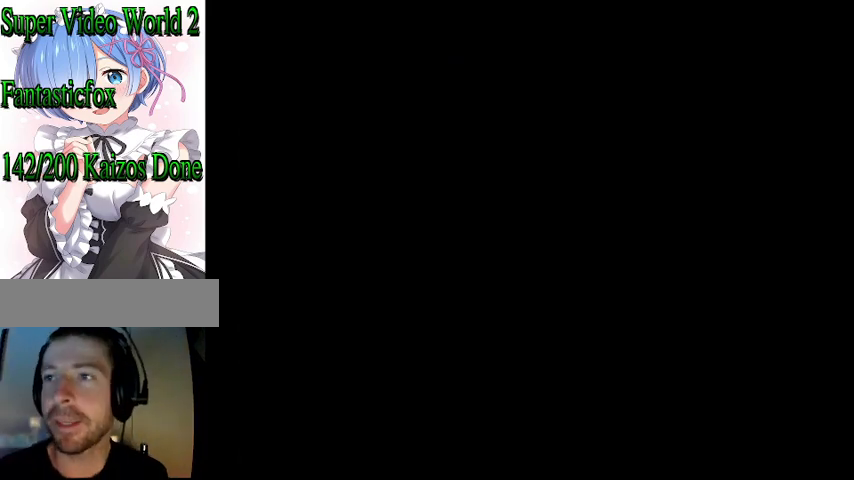
{"buttons": [], "events": []}
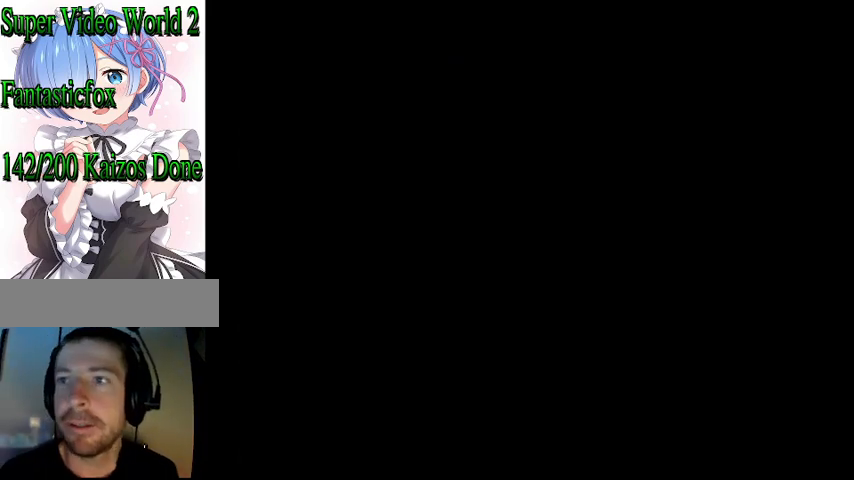
{"buttons": [], "events": []}
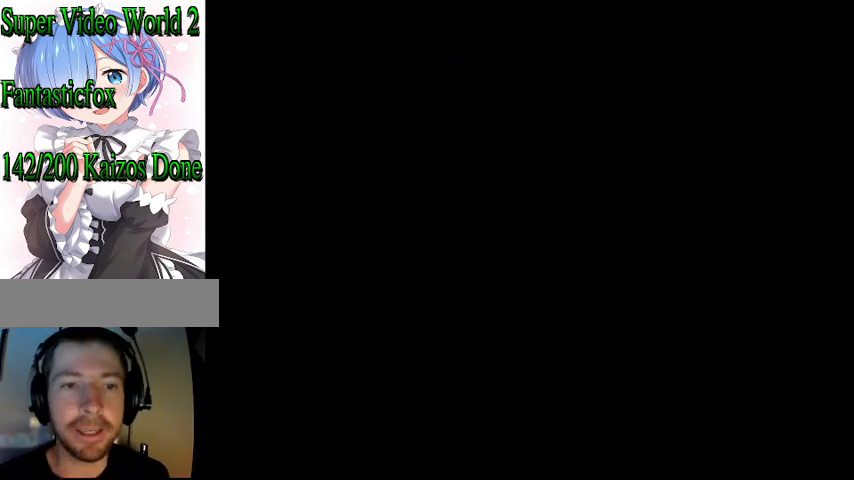
{"buttons": [], "events": []}
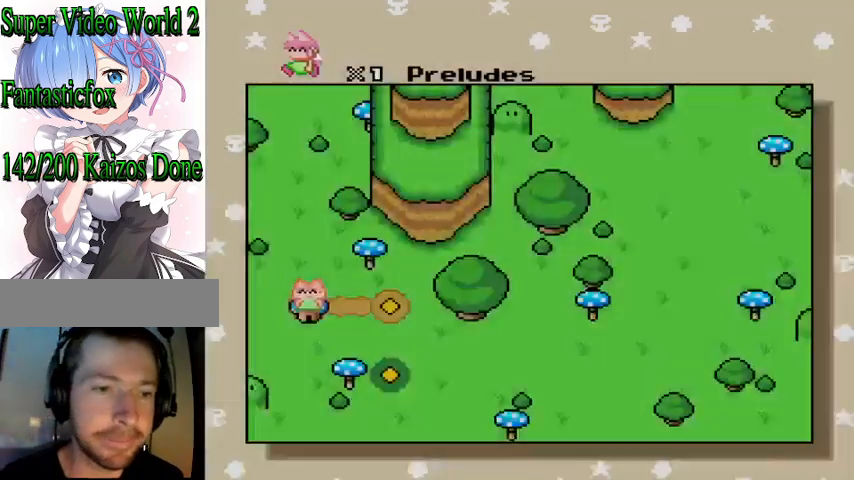
{"buttons": ["Y", "DPAD_RIGHT"], "events": [[33, "DPAD_RIGHT", "down"], [33, "Y", "down"]]}
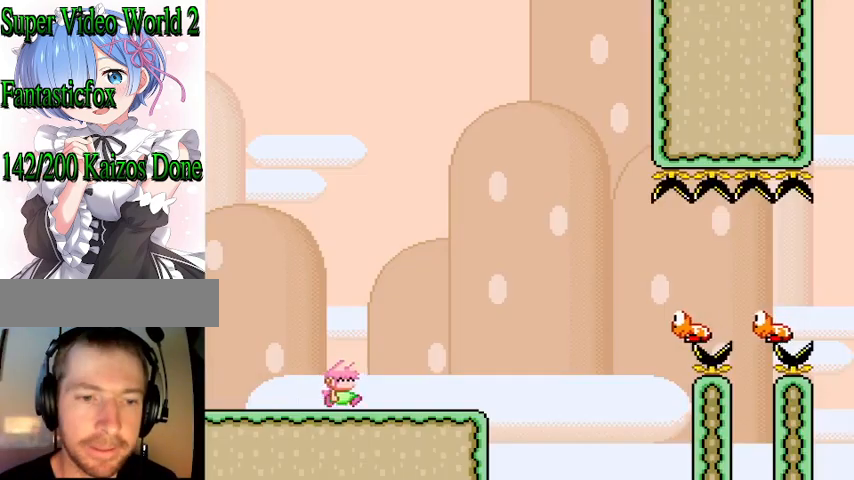
{"buttons": ["B", "Y", "DPAD_RIGHT"], "events": [[433, "B", "down"]]}
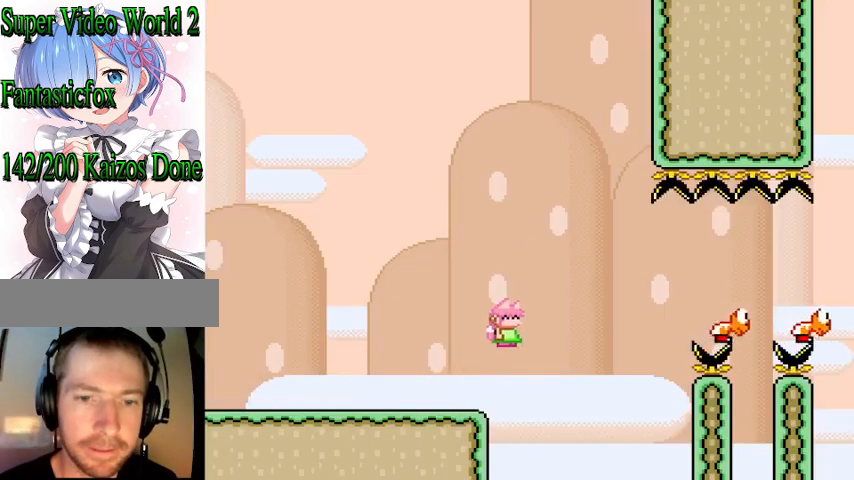
{"buttons": ["Y", "DPAD_RIGHT"], "events": [[67, "B", "up"], [133, "B", "down"], [367, "B", "up"]]}